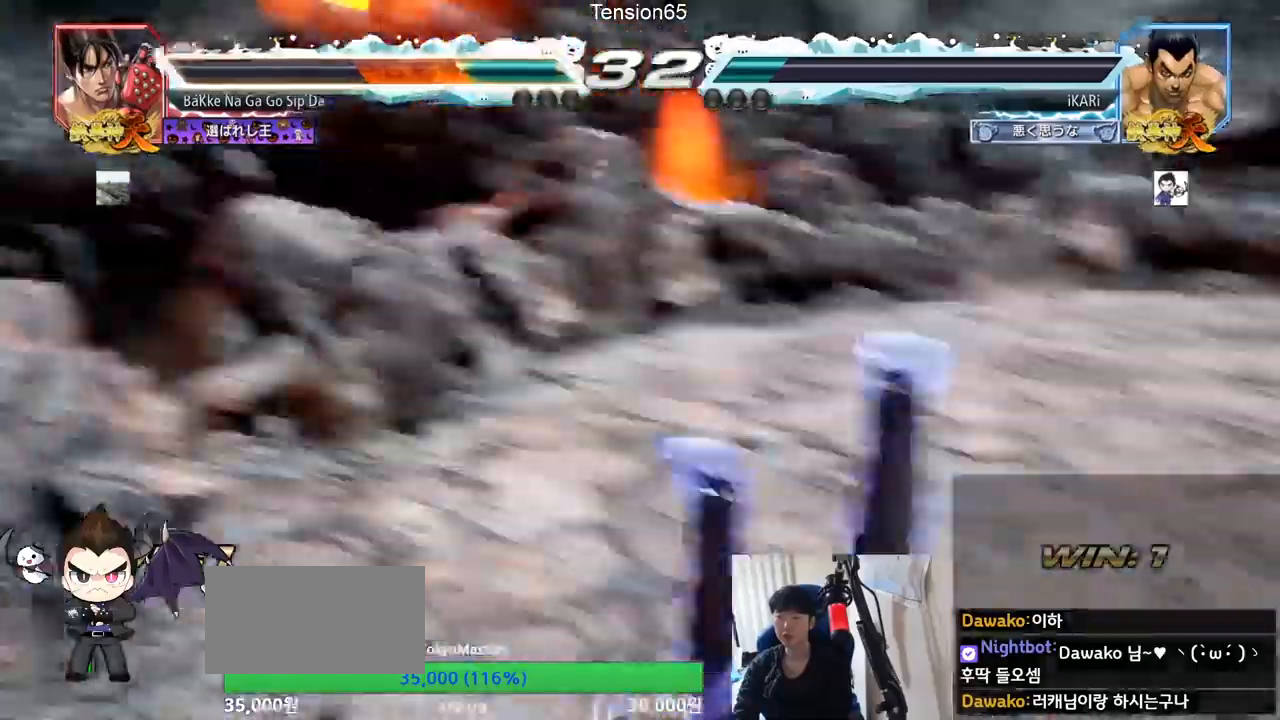
Gameplay with a controller (arcade stick); each line is a JSON object with the inputs held at the frame after it. "events" lists button and stick changes between this image and that frame as [ms after this image, input, new state], when the widget could be followed in between. Not read: L3 R3.
{"buttons": ["TRIANGLE"], "left_stick": "right", "events": [[434, "left_stick", "right"]]}
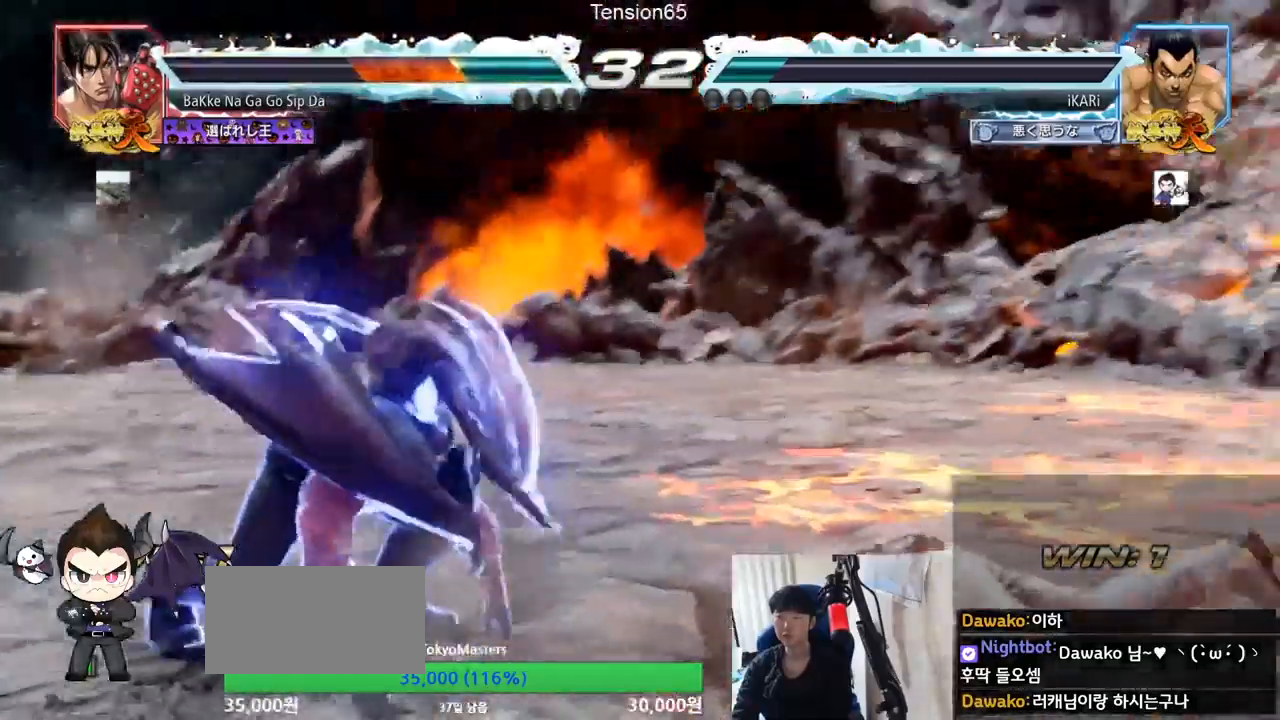
{"buttons": [], "left_stick": "center", "events": [[66, "left_stick", "center"], [217, "TRIANGLE", "up"], [300, "left_stick", "up"], [350, "left_stick", "center"]]}
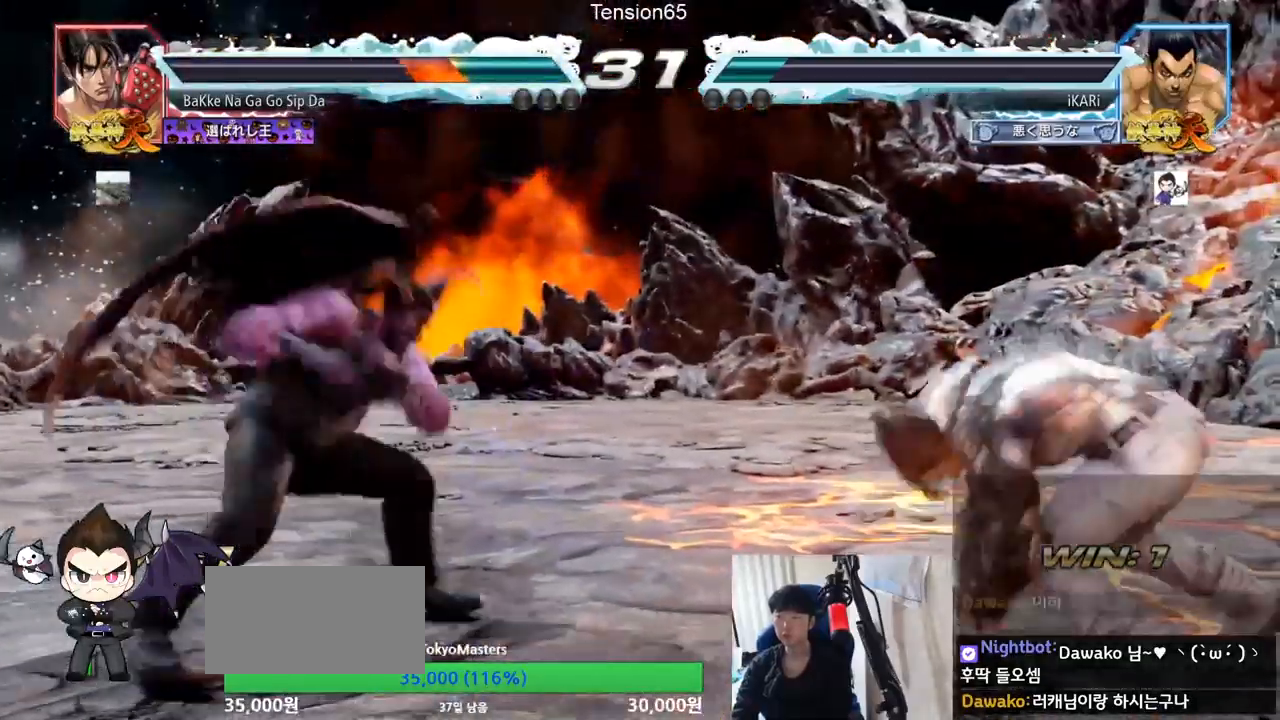
{"buttons": [], "left_stick": "center", "events": [[33, "left_stick", "up"], [150, "left_stick", "center"], [250, "left_stick", "right"], [300, "left_stick", "center"], [367, "left_stick", "right"], [467, "left_stick", "center"]]}
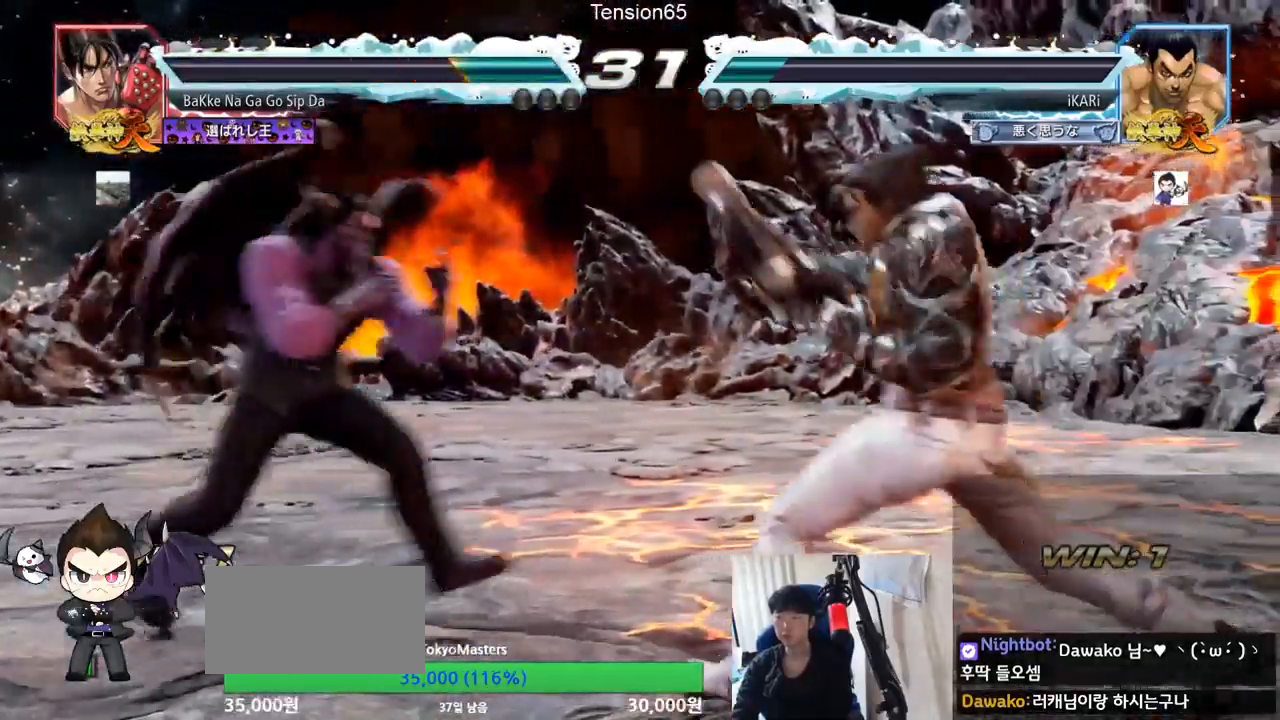
{"buttons": [], "left_stick": "left", "events": [[16, "left_stick", "down"], [33, "TRIANGLE", "down"], [66, "TRIANGLE", "up"], [150, "left_stick", "center"], [367, "left_stick", "left"]]}
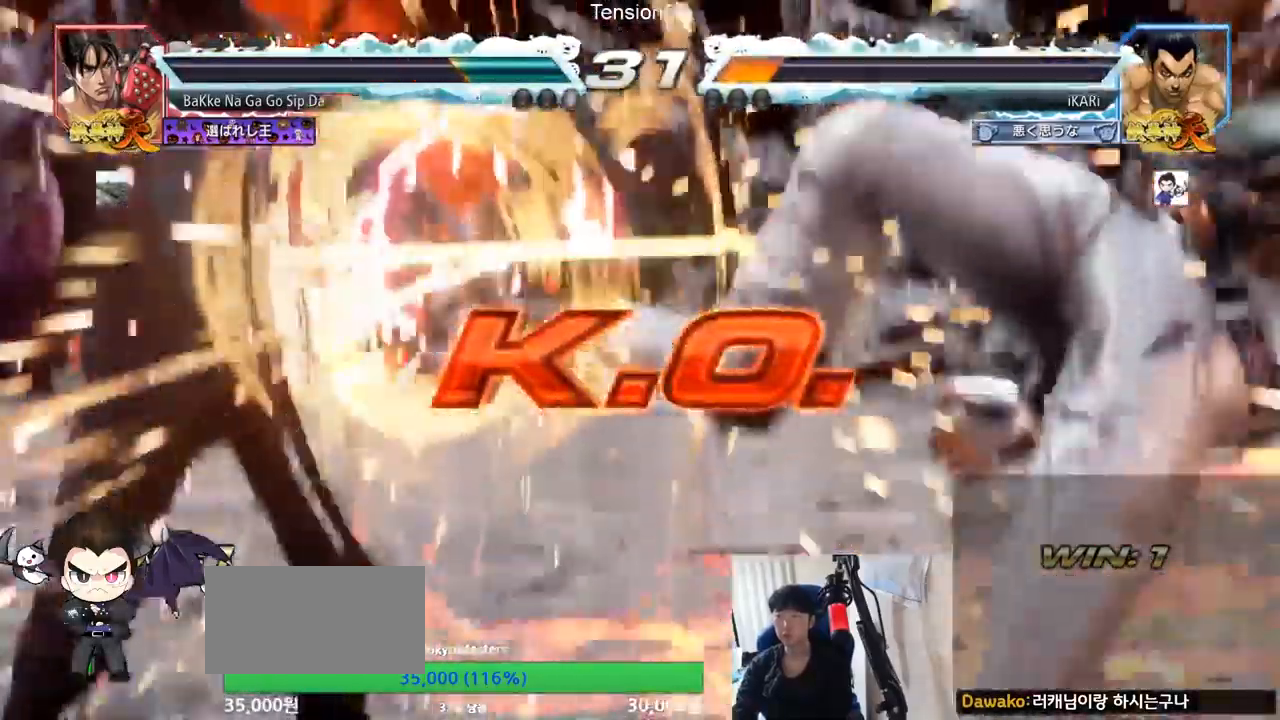
{"buttons": [], "left_stick": "center", "events": [[50, "left_stick", "center"]]}
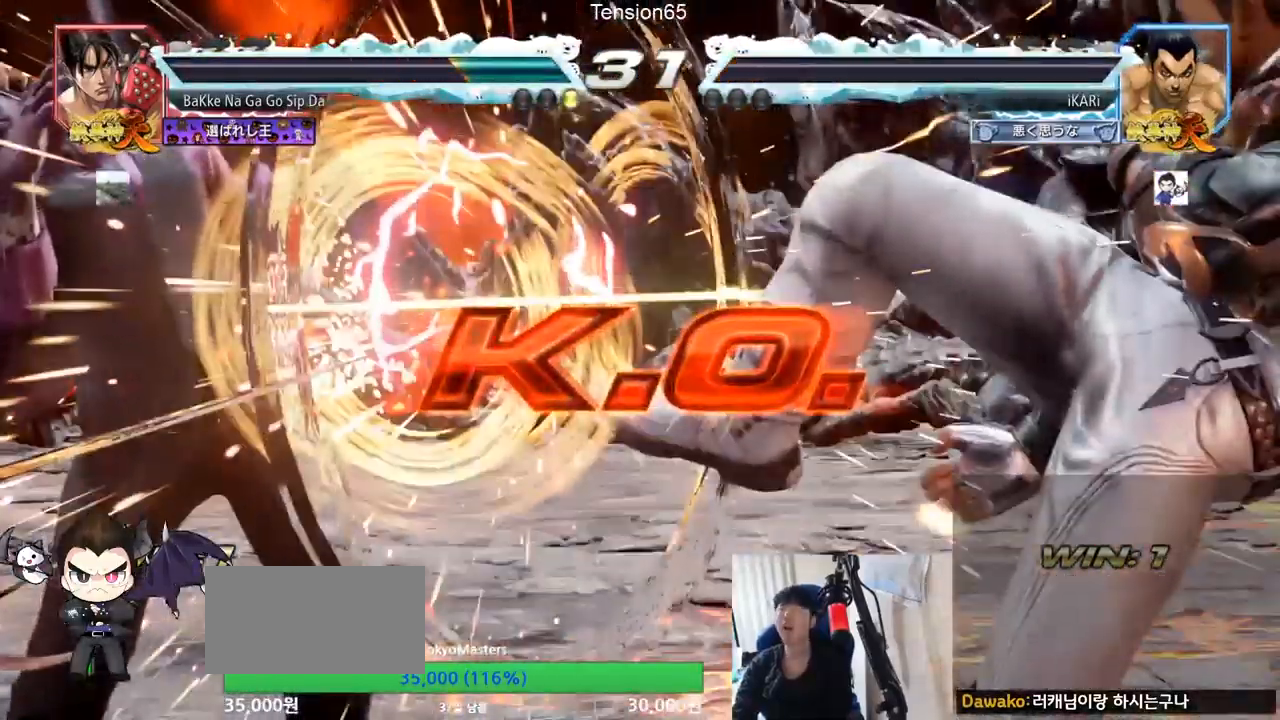
{"buttons": [], "left_stick": "center", "events": []}
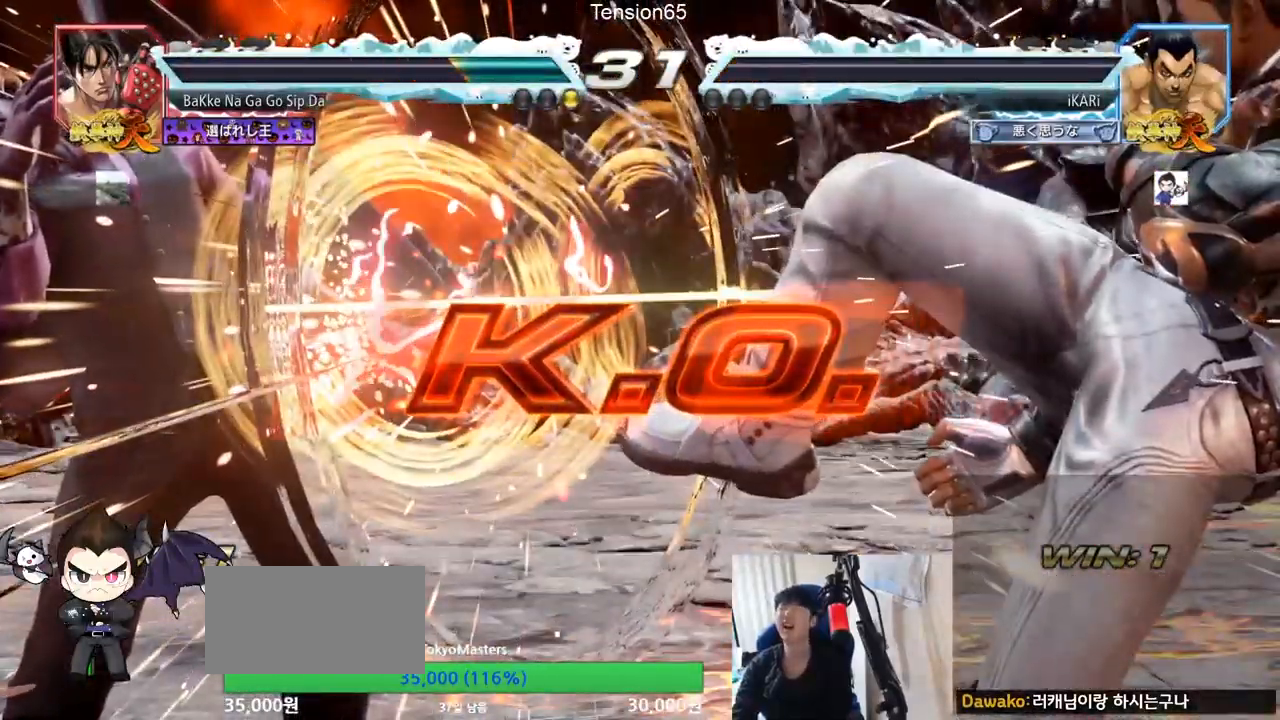
{"buttons": [], "left_stick": "center", "events": []}
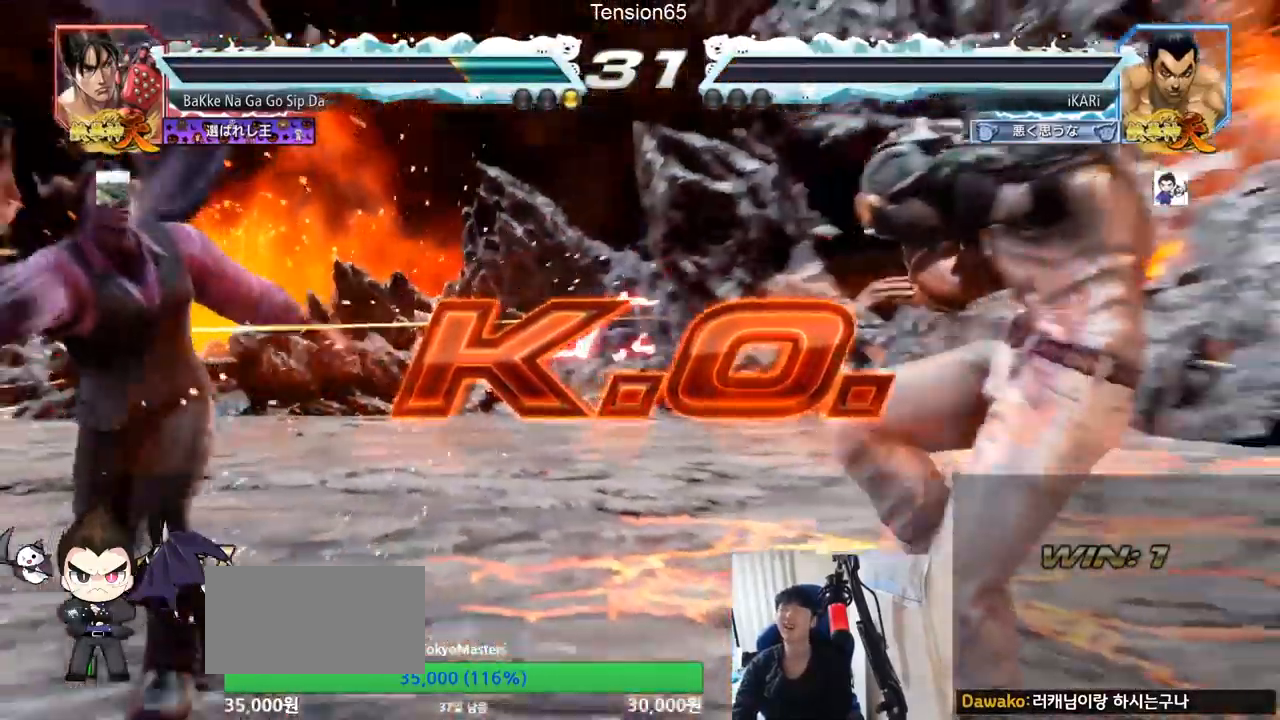
{"buttons": [], "left_stick": "center", "events": []}
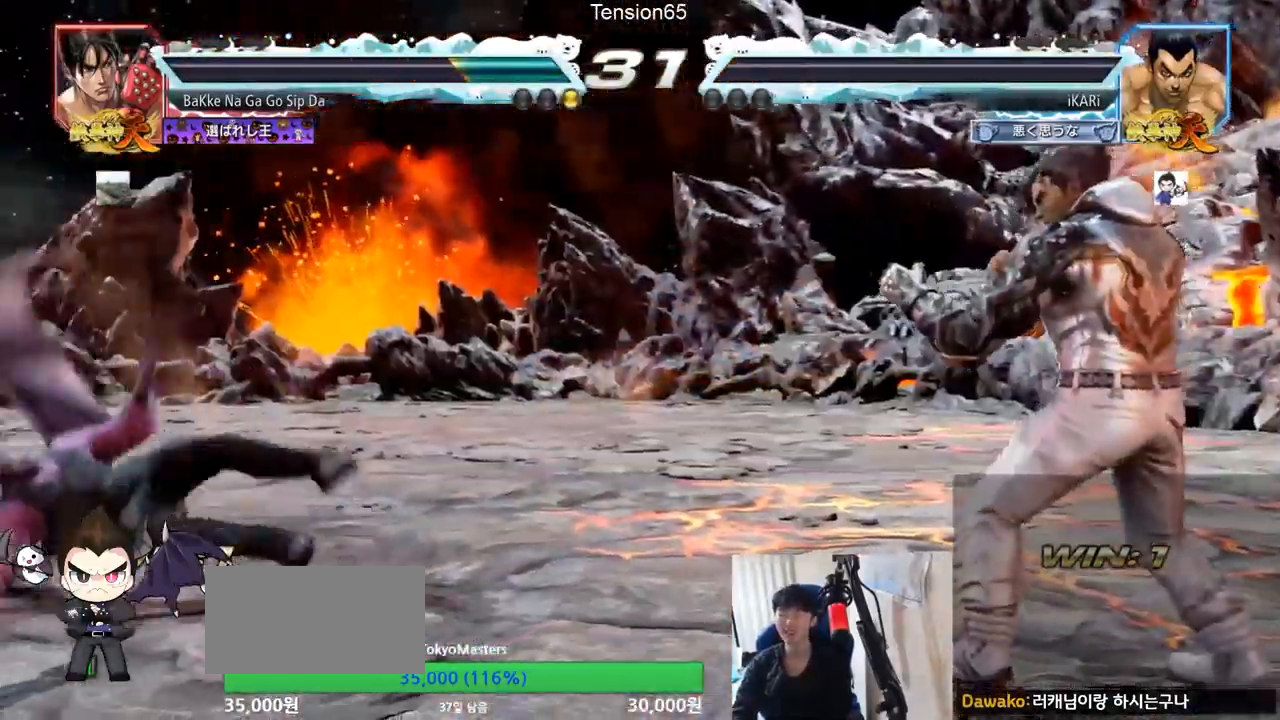
{"buttons": [], "left_stick": "center", "events": []}
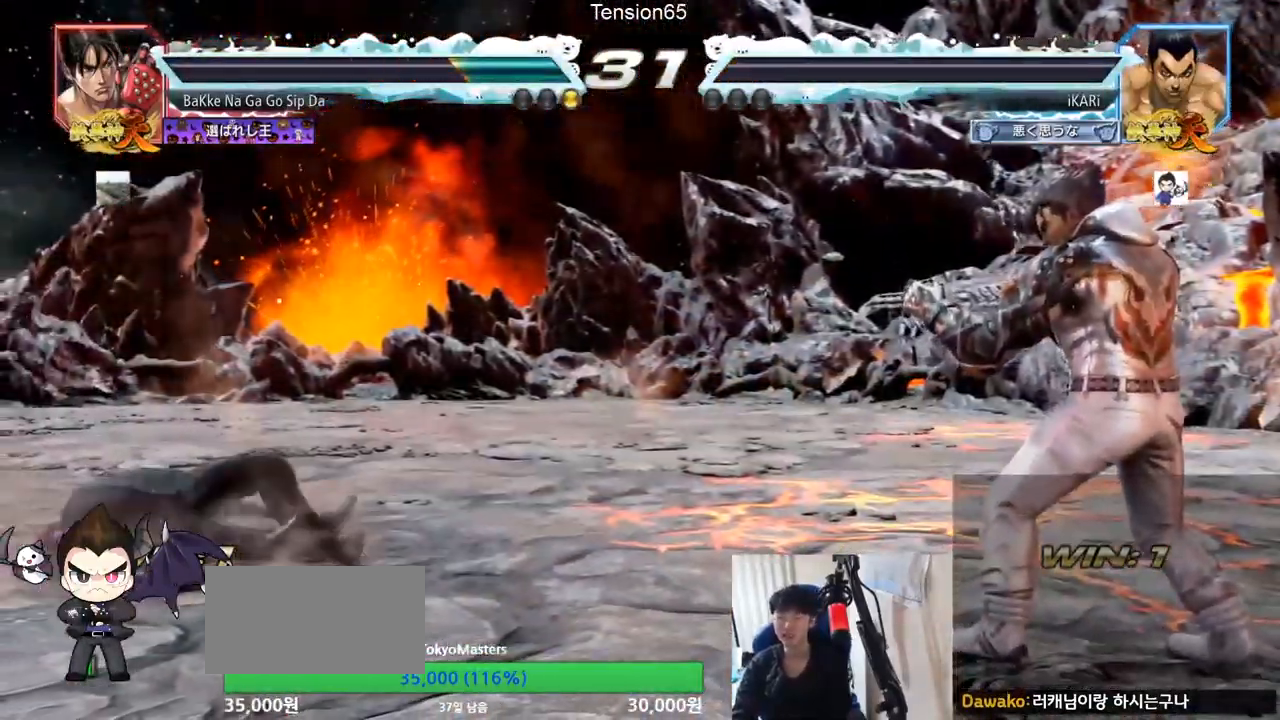
{"buttons": [], "left_stick": "center"}
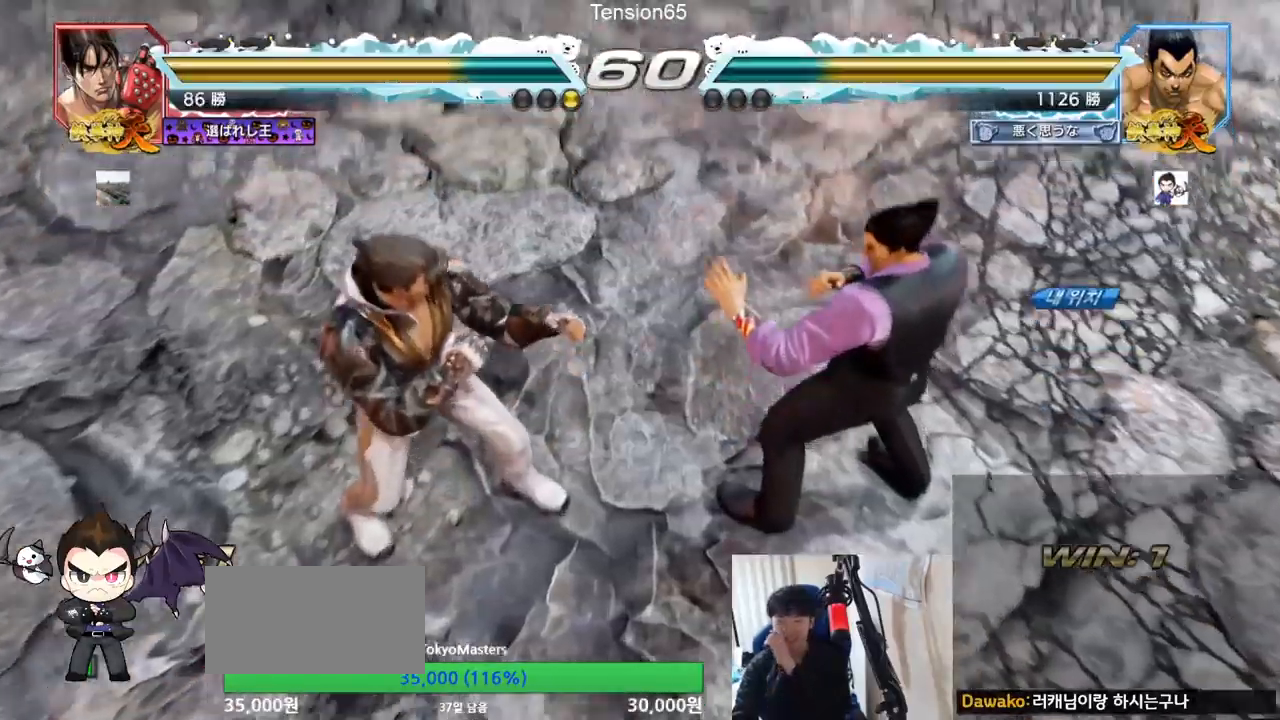
{"buttons": [], "left_stick": "center", "events": []}
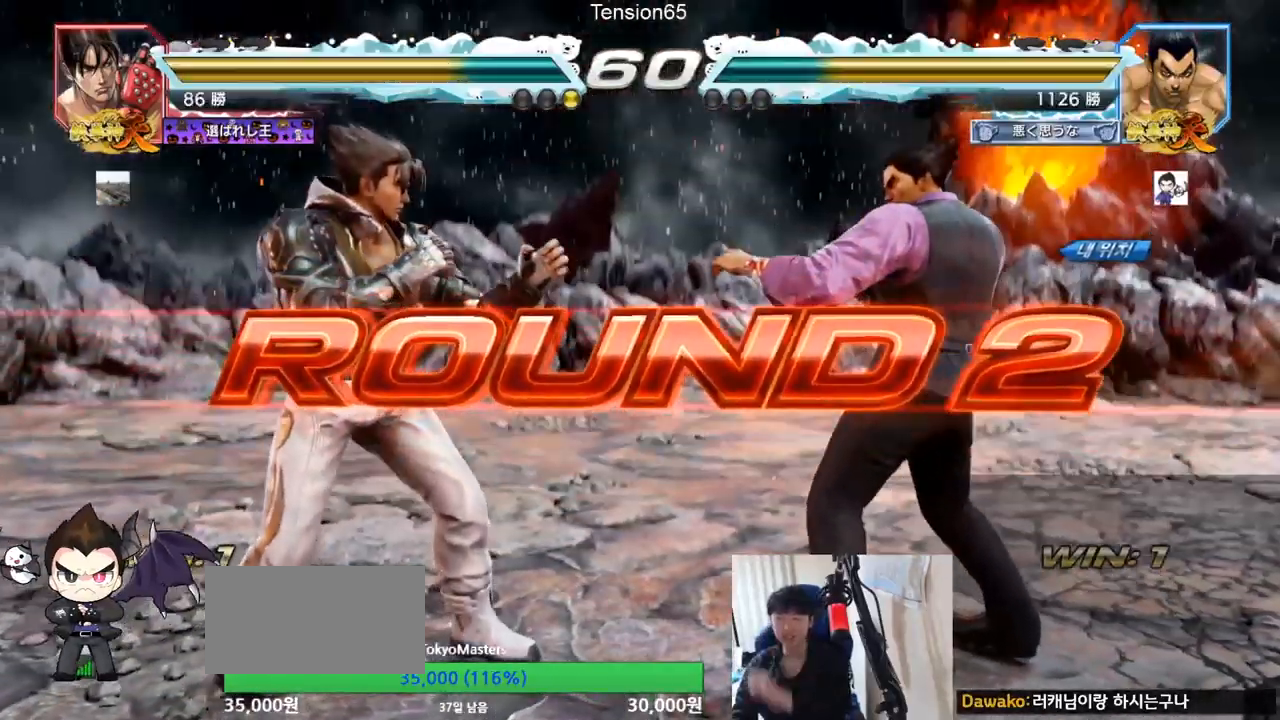
{"buttons": [], "left_stick": "center", "events": []}